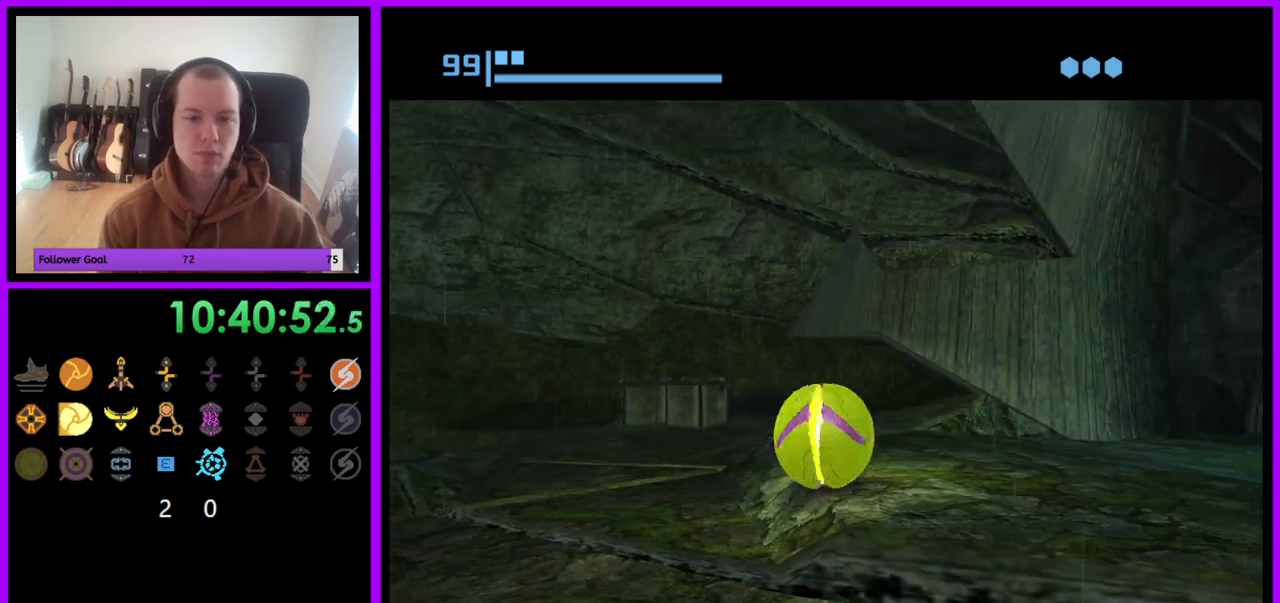
Gameplay with a controller (Nintendo layout); each line is a JSON object with the inputs held at the frame after it. "events" lists button and stick changes between this image and that frame as [ms after this image, input, new state], when the widget could be followed in between. Not read: L3 R3.
{"buttons": ["B"], "left_stick": "up", "right_stick": "center", "events": [[100, "left_stick", "up"], [300, "left_stick", "center"], [483, "left_stick", "up"]]}
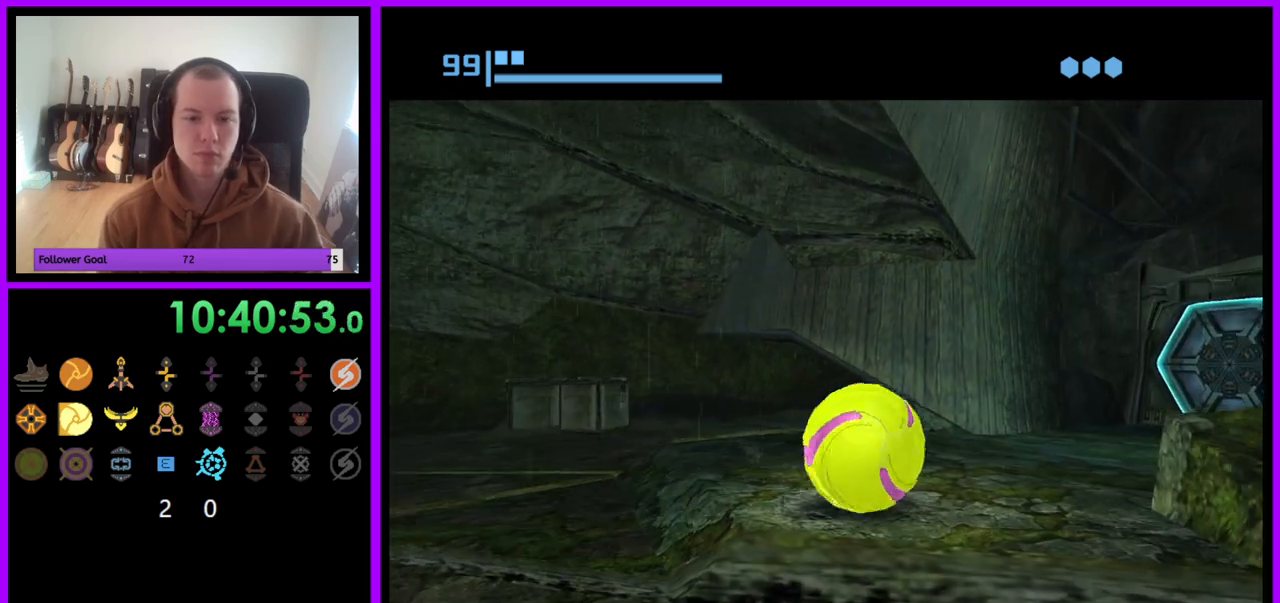
{"buttons": ["B"], "left_stick": "up", "right_stick": "center", "events": []}
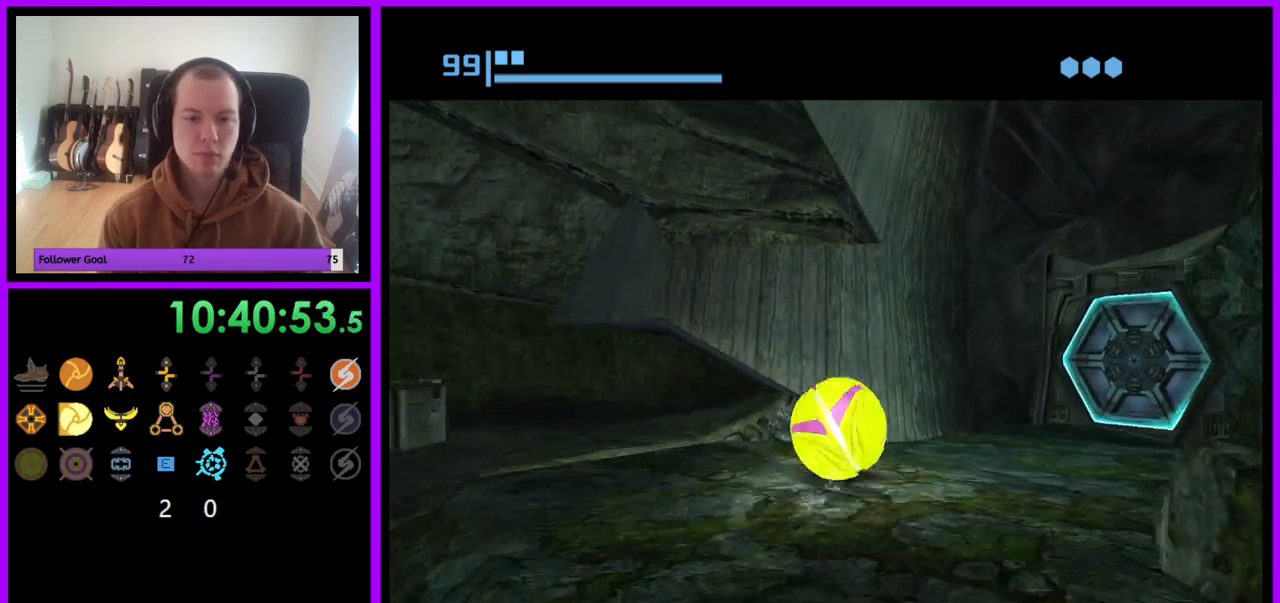
{"buttons": [], "left_stick": "up", "right_stick": "center", "events": [[83, "left_stick", "up-left"], [317, "B", "up"], [467, "left_stick", "up"]]}
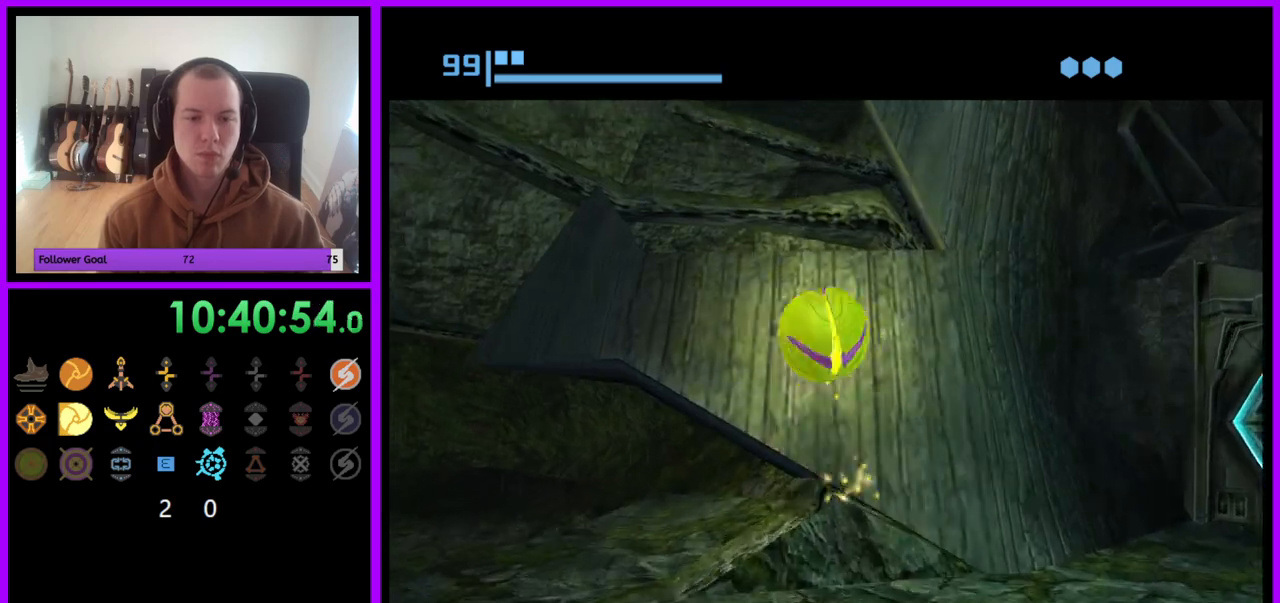
{"buttons": ["B"], "left_stick": "center", "right_stick": "center", "events": [[300, "left_stick", "center"], [450, "B", "down"]]}
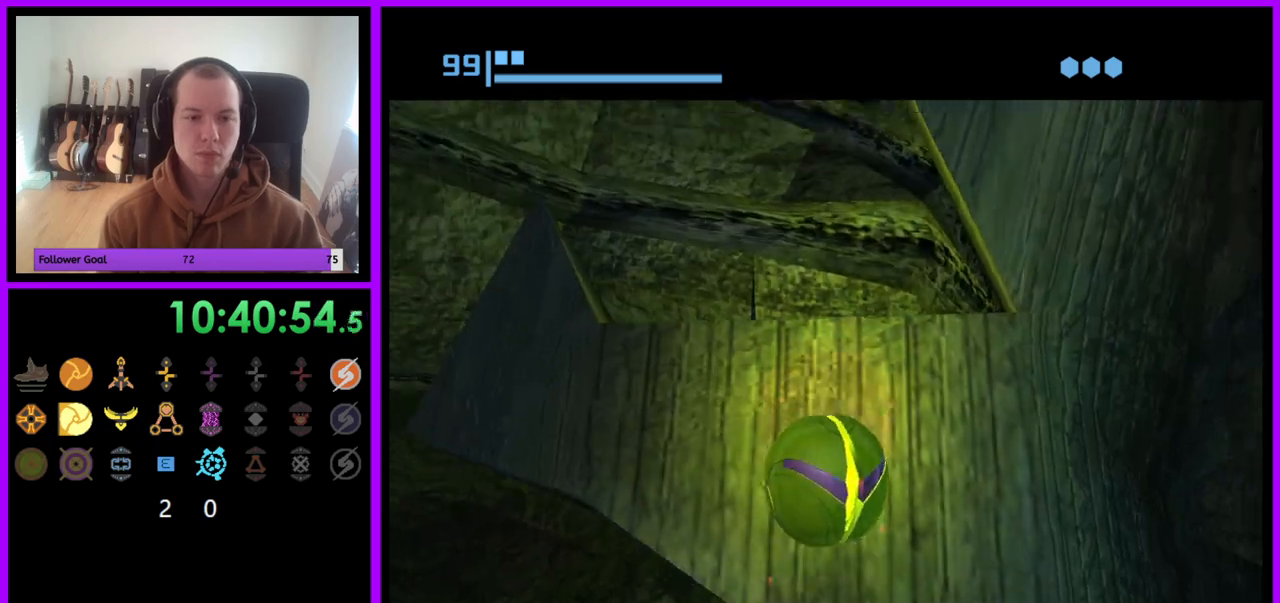
{"buttons": ["B"], "left_stick": "down", "right_stick": "center", "events": [[433, "left_stick", "down"]]}
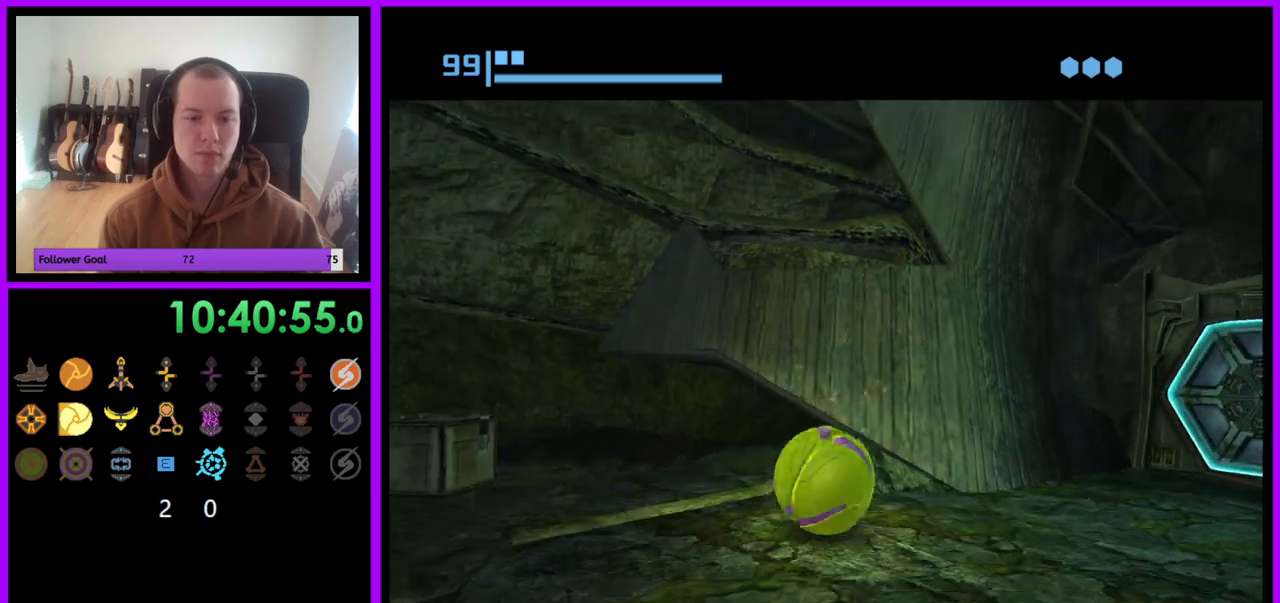
{"buttons": ["B"], "left_stick": "up", "right_stick": "center", "events": [[183, "left_stick", "center"], [400, "left_stick", "up"]]}
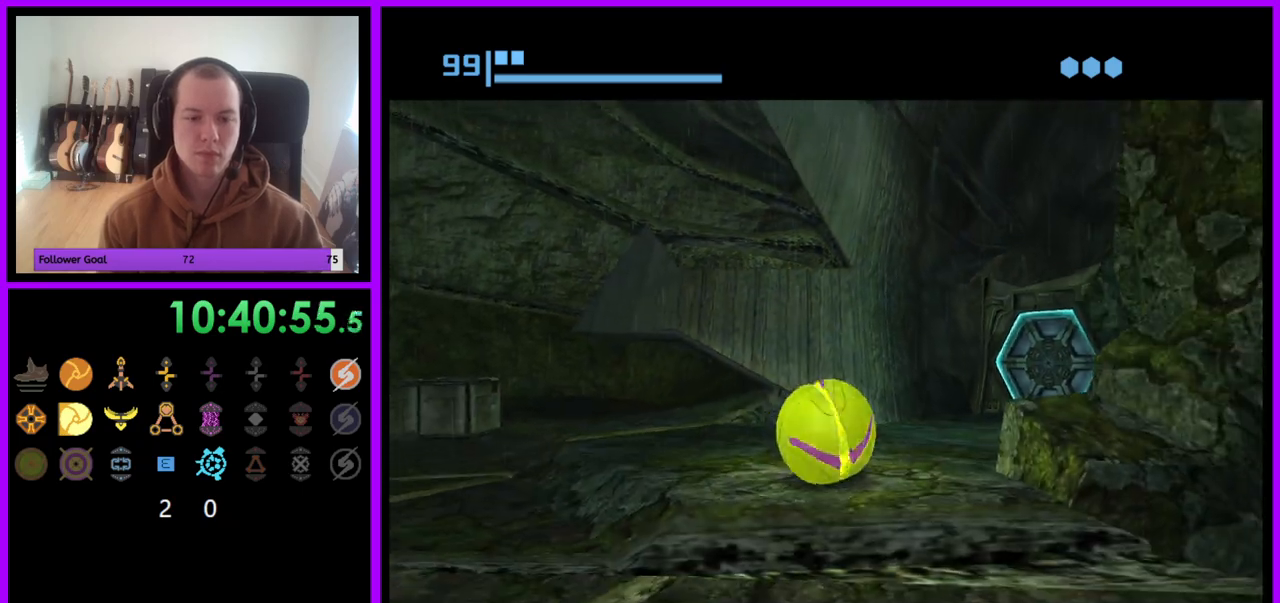
{"buttons": ["B"], "left_stick": "up", "right_stick": "center", "events": [[100, "left_stick", "center"], [383, "left_stick", "up"]]}
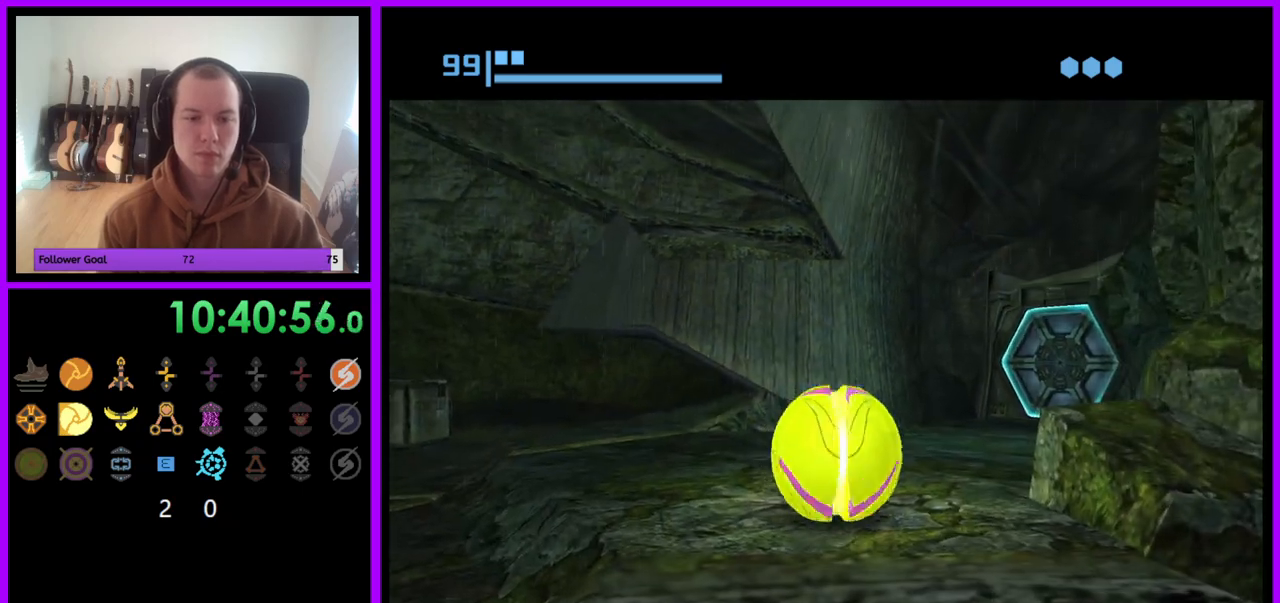
{"buttons": ["B"], "left_stick": "up-left", "right_stick": "center", "events": [[383, "left_stick", "up-left"]]}
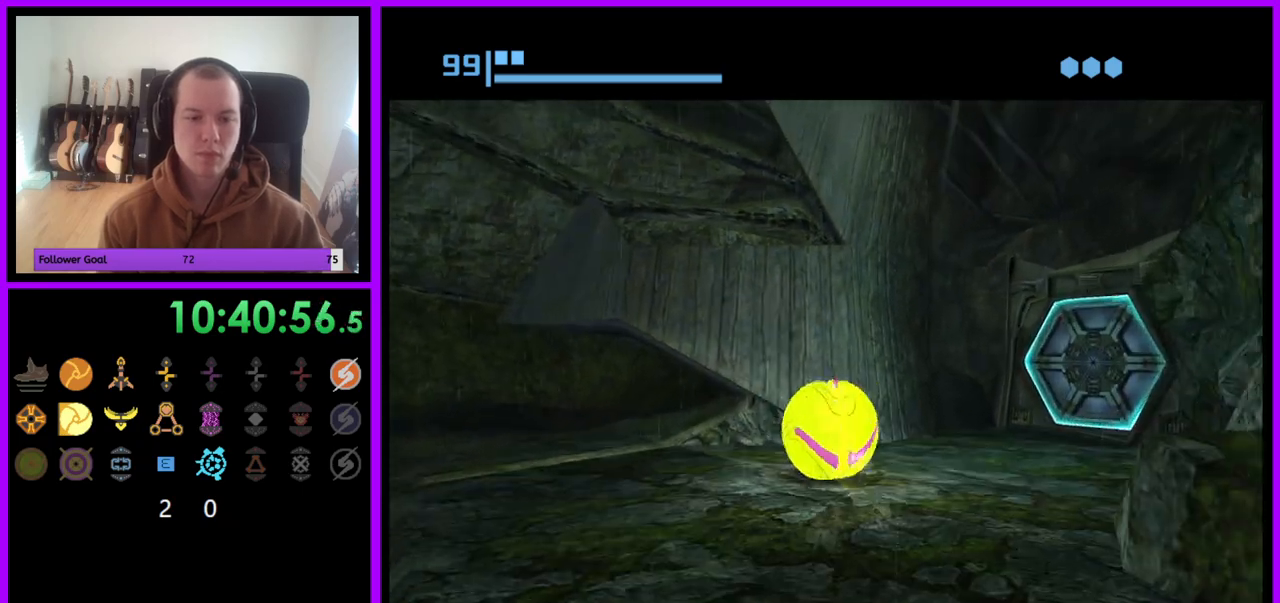
{"buttons": [], "left_stick": "up", "right_stick": "center", "events": [[317, "B", "up"], [317, "left_stick", "up"]]}
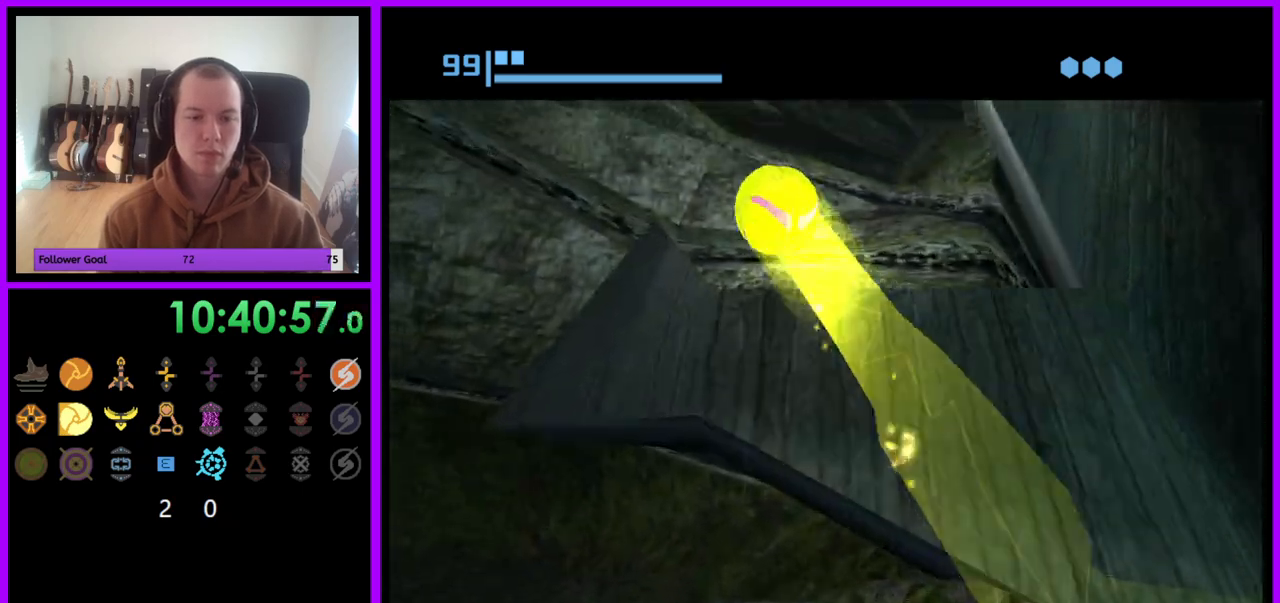
{"buttons": [], "left_stick": "up-right", "right_stick": "center", "events": [[133, "left_stick", "up-right"], [150, "X", "down"], [283, "X", "up"]]}
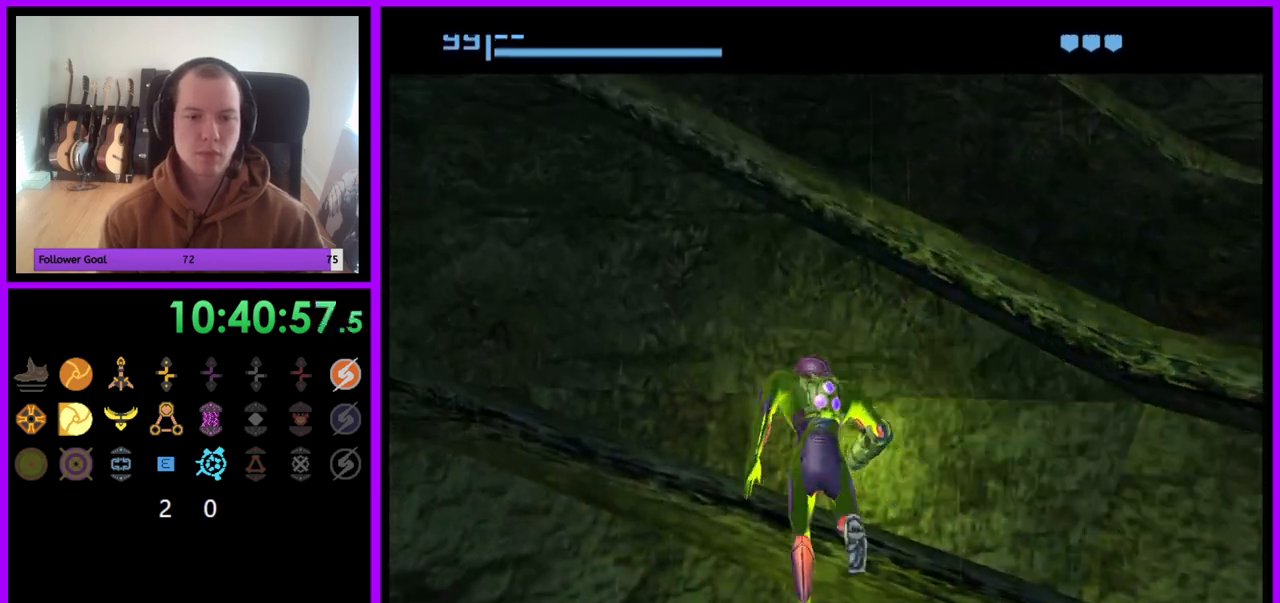
{"buttons": [], "left_stick": "down", "right_stick": "center", "events": [[383, "left_stick", "down"]]}
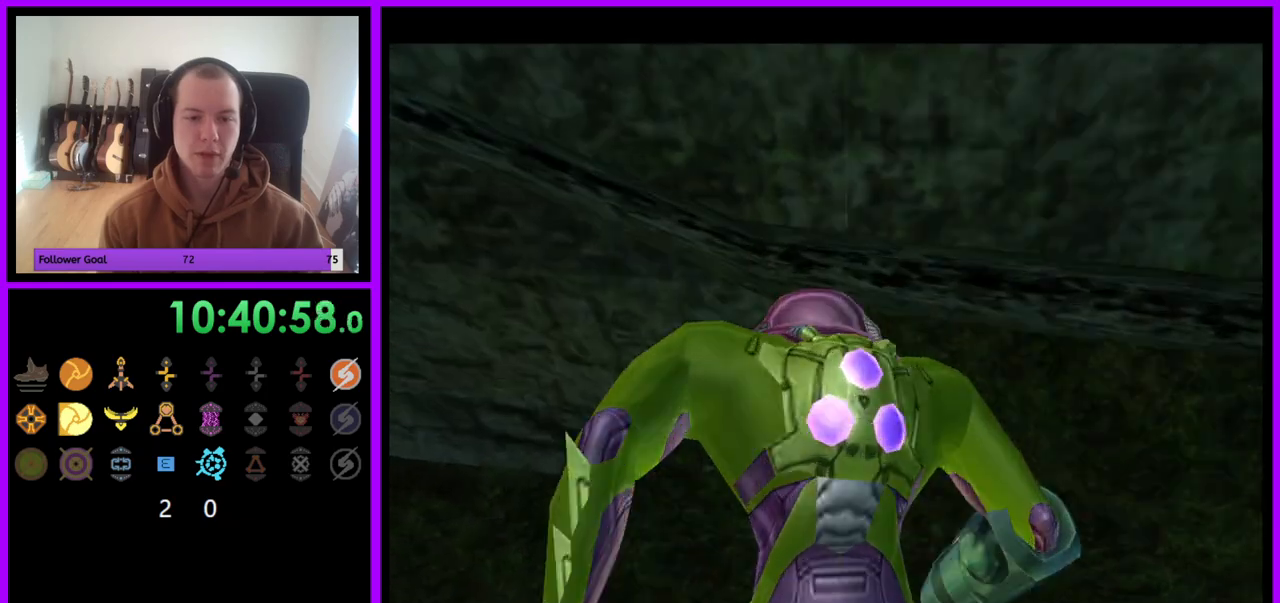
{"buttons": ["L1"], "left_stick": "down", "right_stick": "center", "events": [[233, "L1", "down"], [333, "B", "down"], [467, "B", "up"]]}
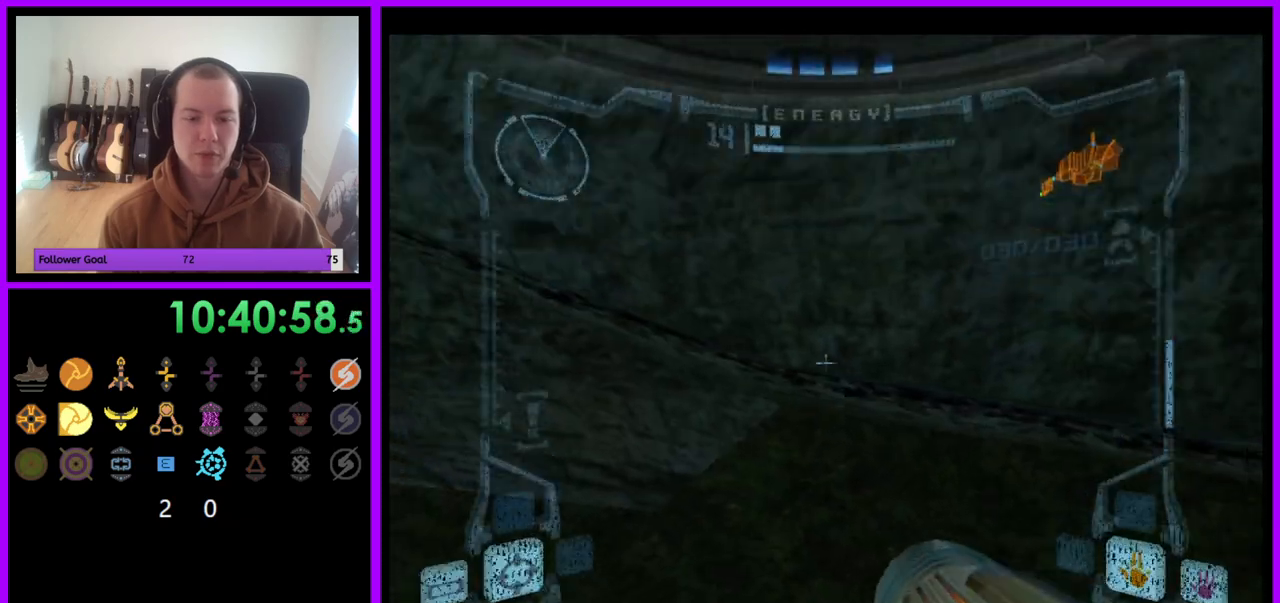
{"buttons": [], "left_stick": "down-right", "right_stick": "center", "events": [[100, "L1", "up"], [183, "left_stick", "down-right"]]}
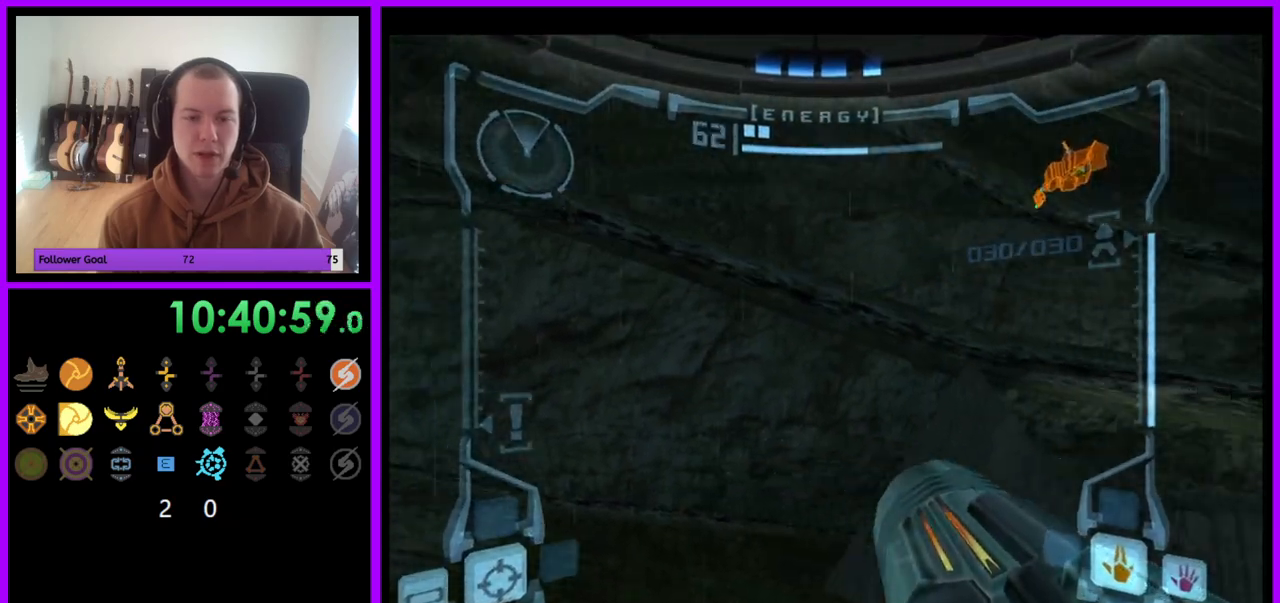
{"buttons": ["L1"], "left_stick": "down-right", "right_stick": "center", "events": [[150, "L1", "down"]]}
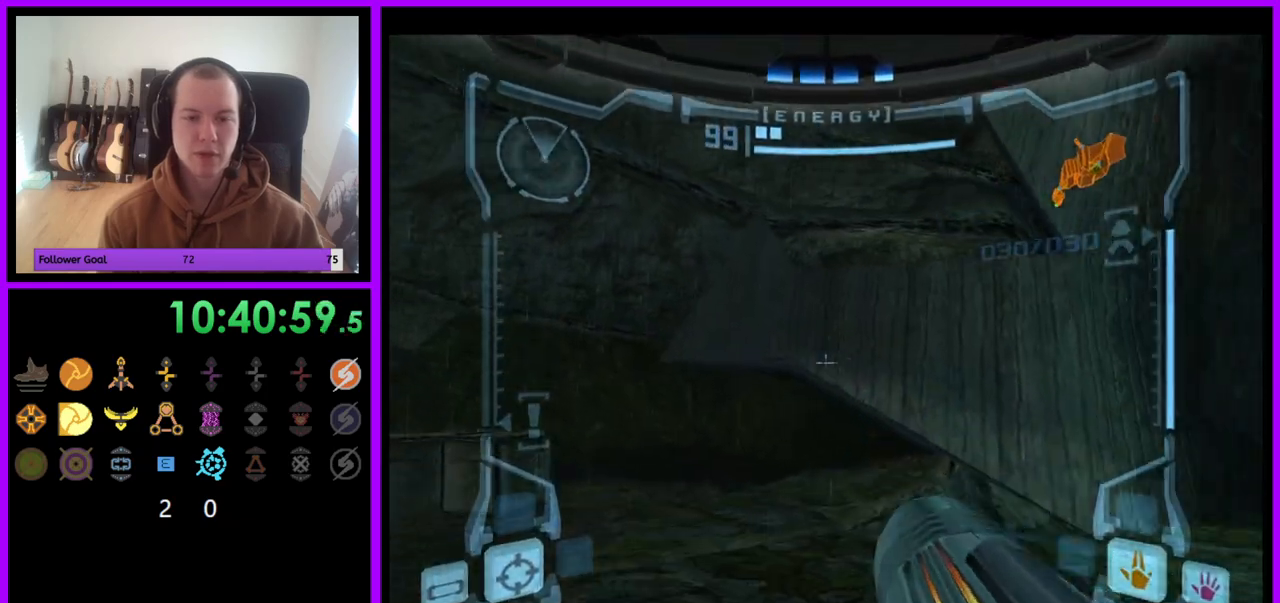
{"buttons": ["X", "L1"], "left_stick": "up-right", "right_stick": "center", "events": [[350, "left_stick", "up"], [400, "left_stick", "up-right"], [450, "X", "down"]]}
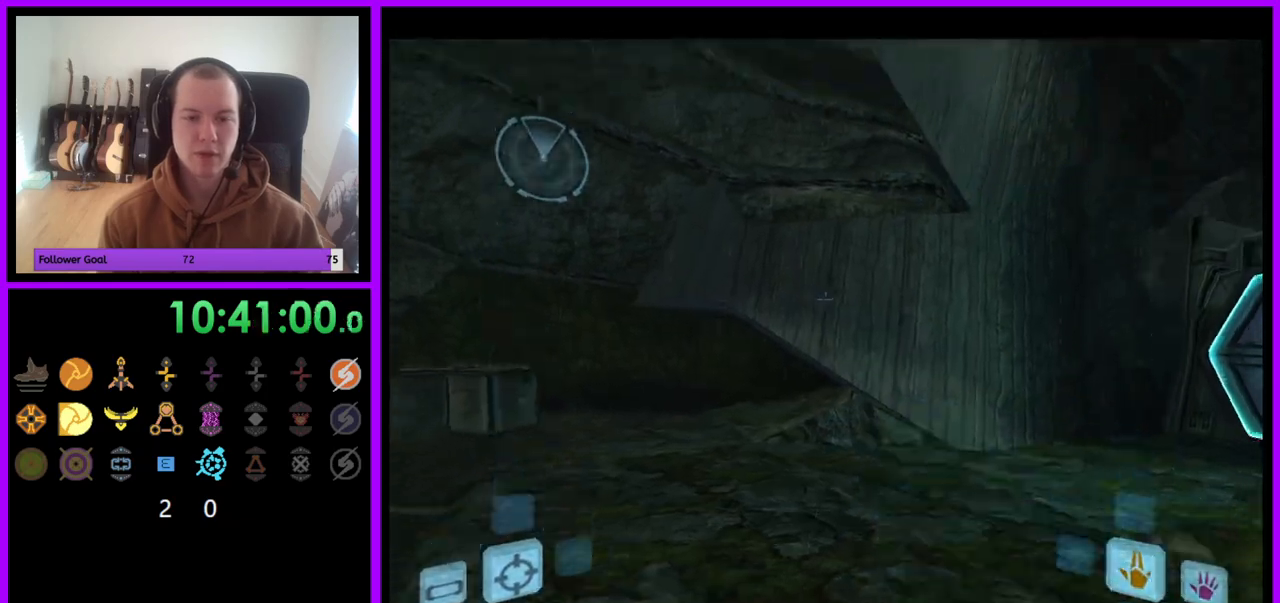
{"buttons": ["B"], "left_stick": "center", "right_stick": "center", "events": [[50, "X", "up"], [83, "L1", "up"], [83, "left_stick", "center"], [217, "B", "down"]]}
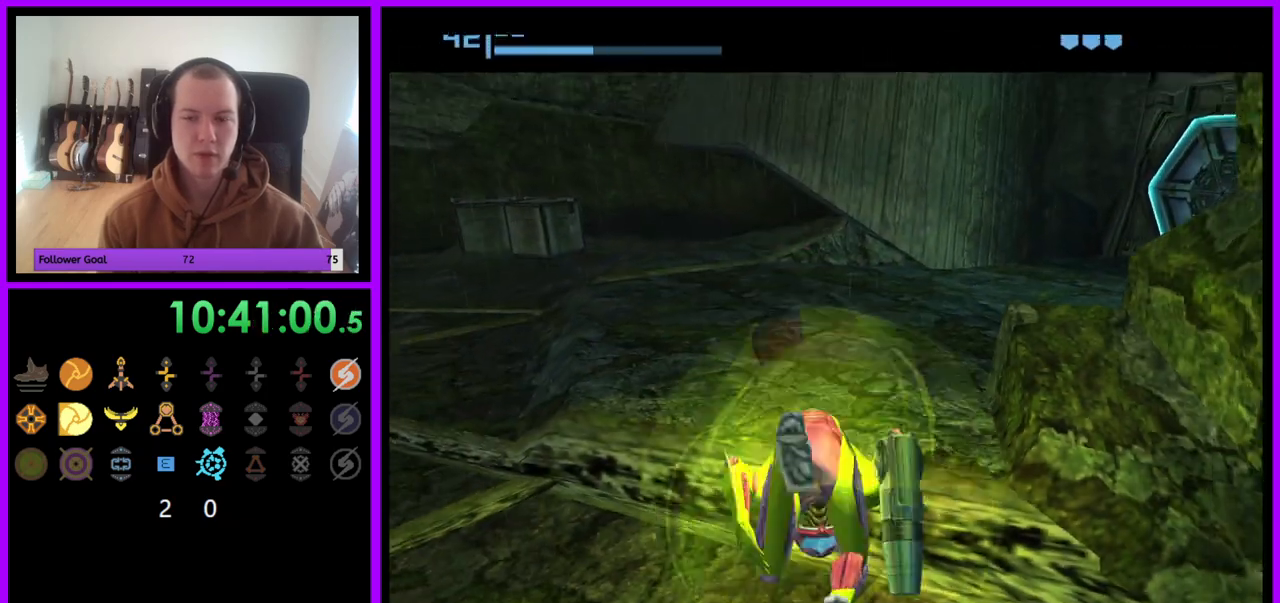
{"buttons": ["B"], "left_stick": "center", "right_stick": "center", "events": []}
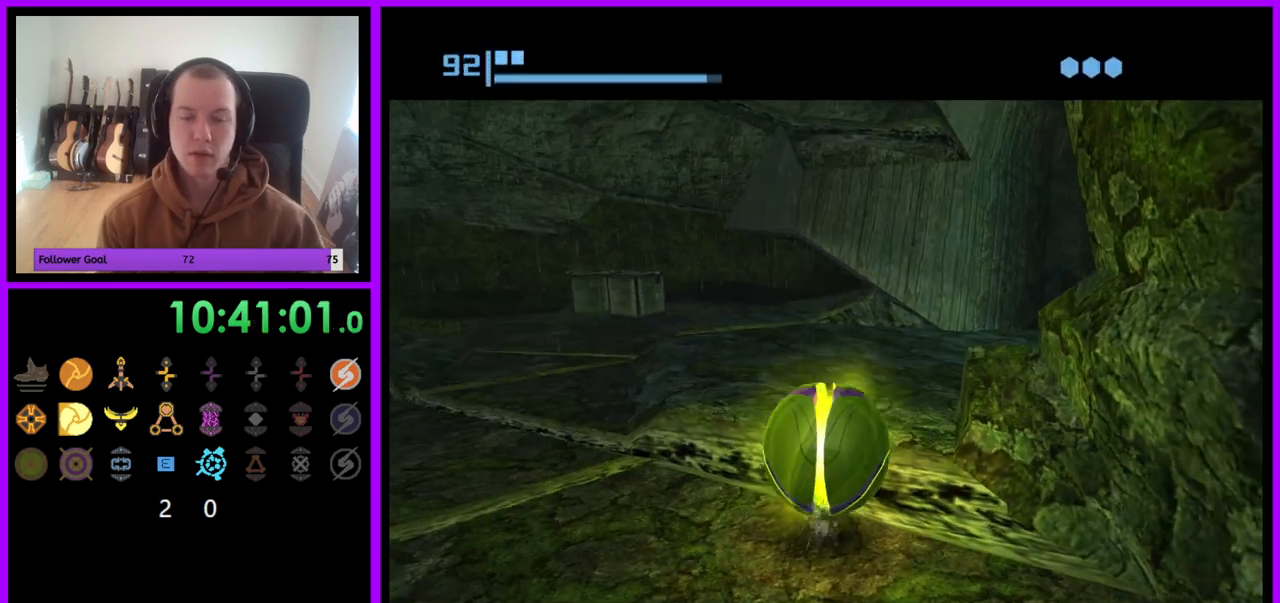
{"buttons": ["B"], "left_stick": "center", "right_stick": "center", "events": [[183, "left_stick", "up"], [383, "left_stick", "center"]]}
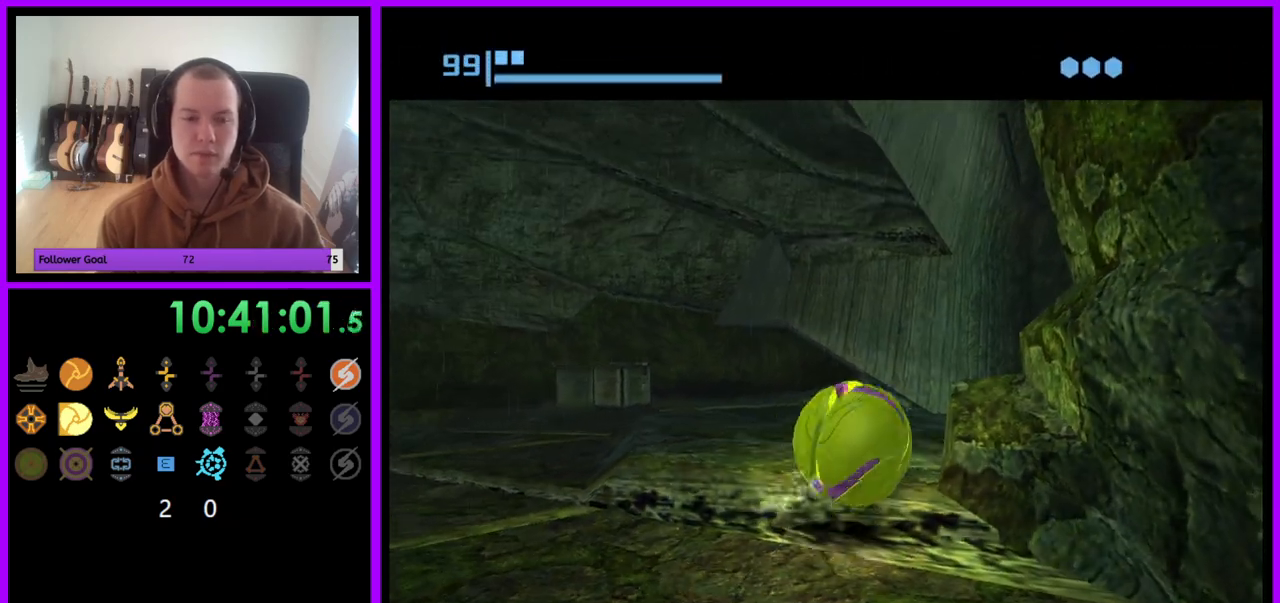
{"buttons": ["B"], "left_stick": "center", "right_stick": "center", "events": [[417, "left_stick", "up-left"], [500, "left_stick", "center"]]}
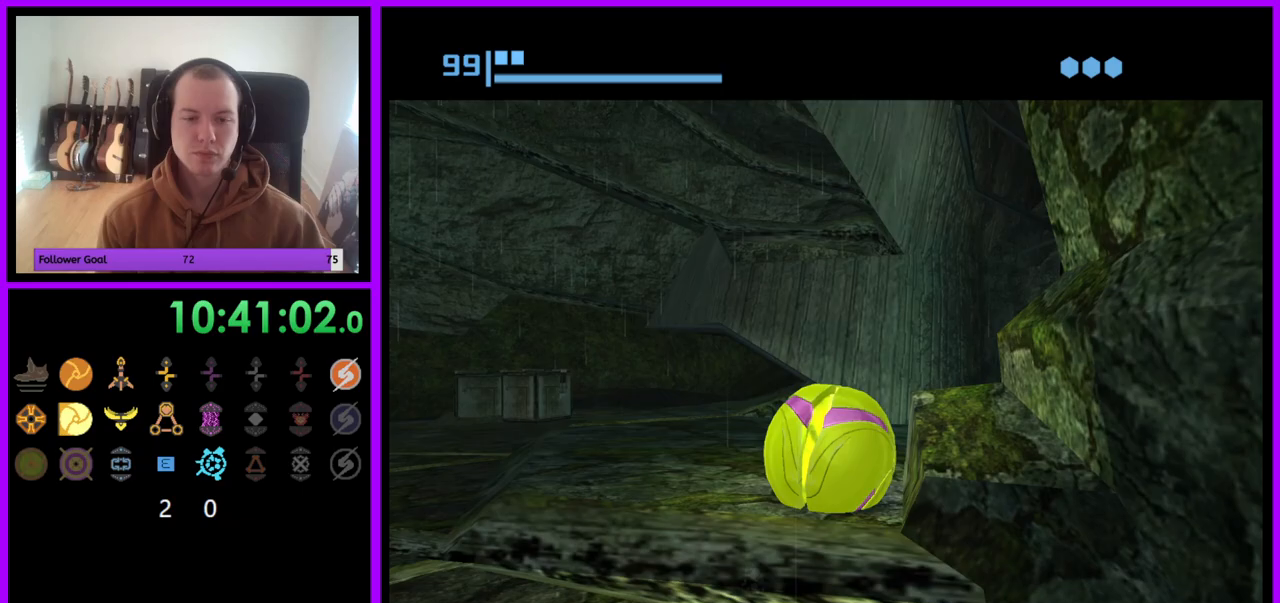
{"buttons": ["B"], "left_stick": "up", "right_stick": "center", "events": [[283, "left_stick", "up"]]}
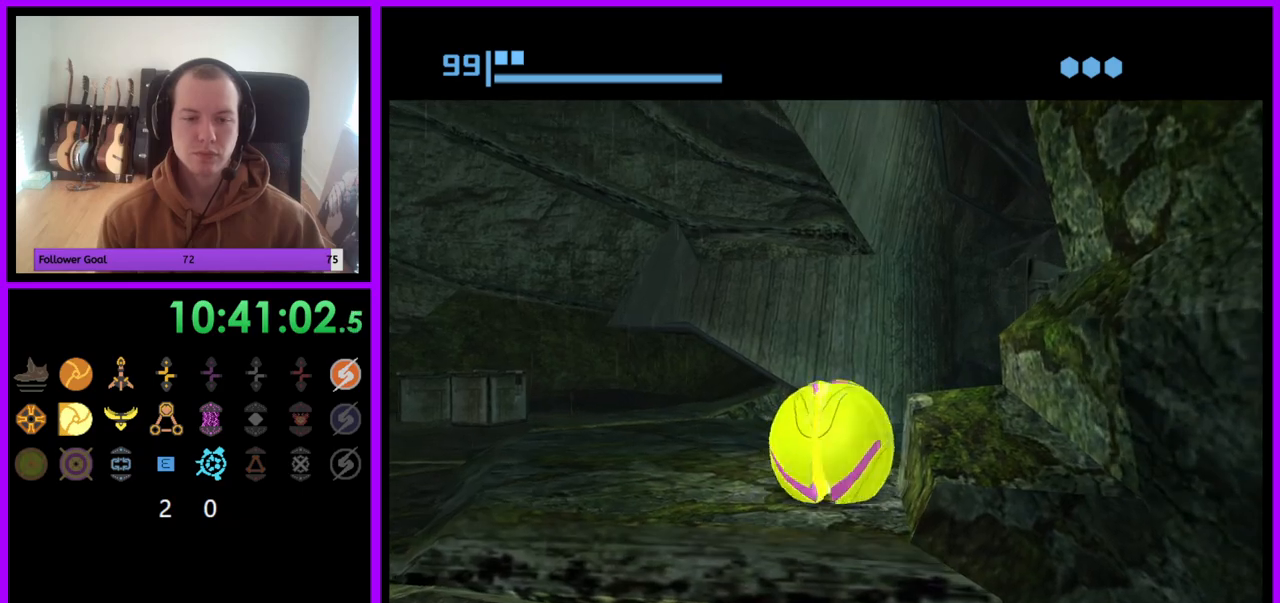
{"buttons": ["B"], "left_stick": "up-left", "right_stick": "center", "events": [[467, "left_stick", "up-left"]]}
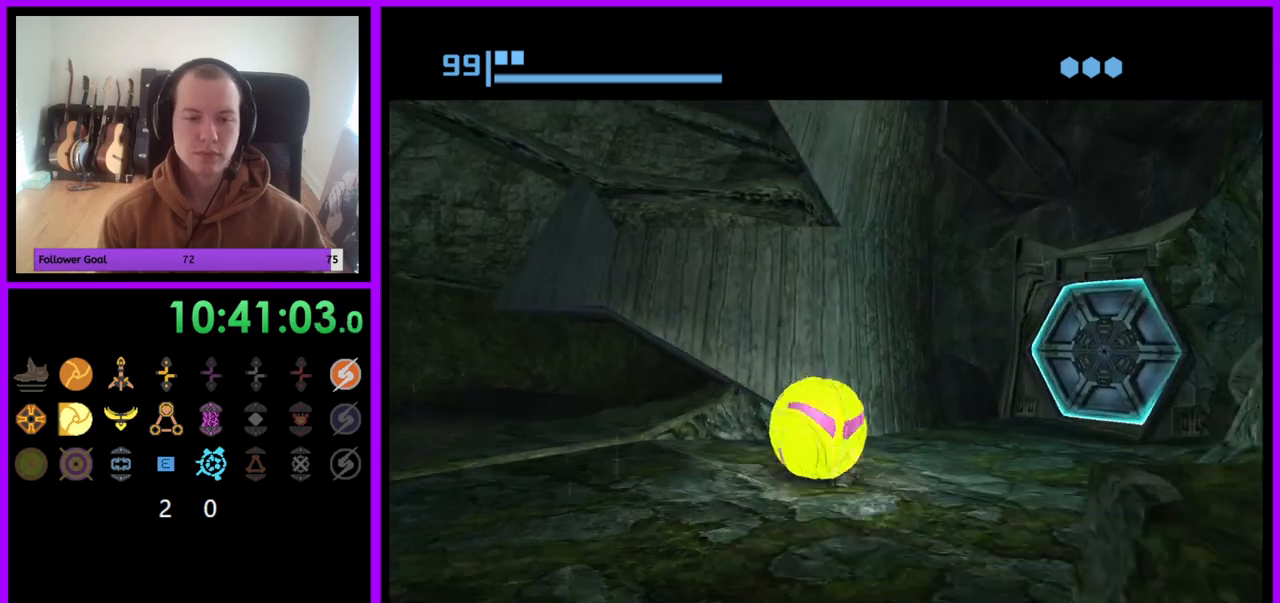
{"buttons": [], "left_stick": "up-right", "right_stick": "center", "events": [[267, "B", "up"], [467, "left_stick", "up-right"]]}
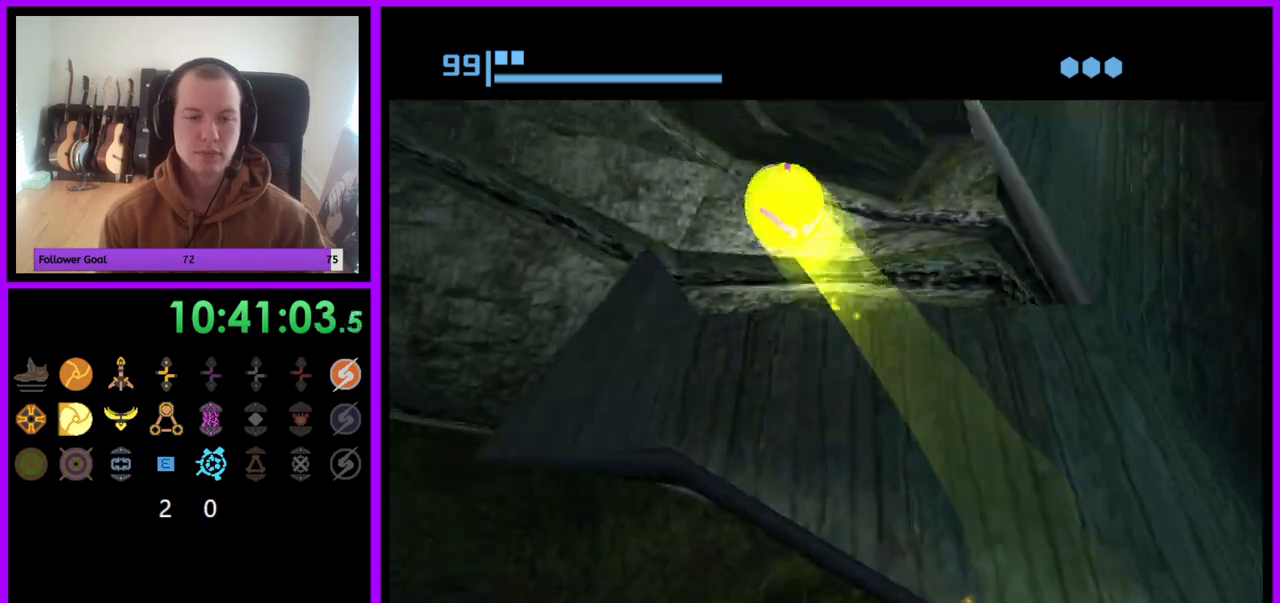
{"buttons": [], "left_stick": "up-right", "right_stick": "center", "events": [[217, "X", "down"], [300, "X", "up"]]}
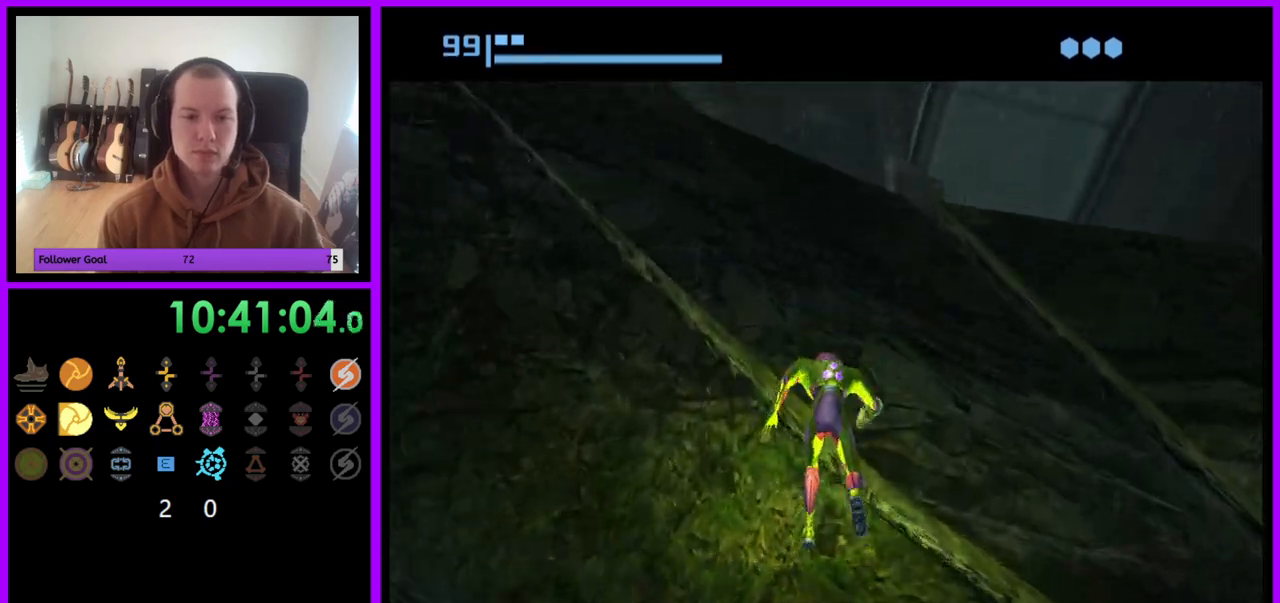
{"buttons": [], "left_stick": "up-right", "right_stick": "center", "events": []}
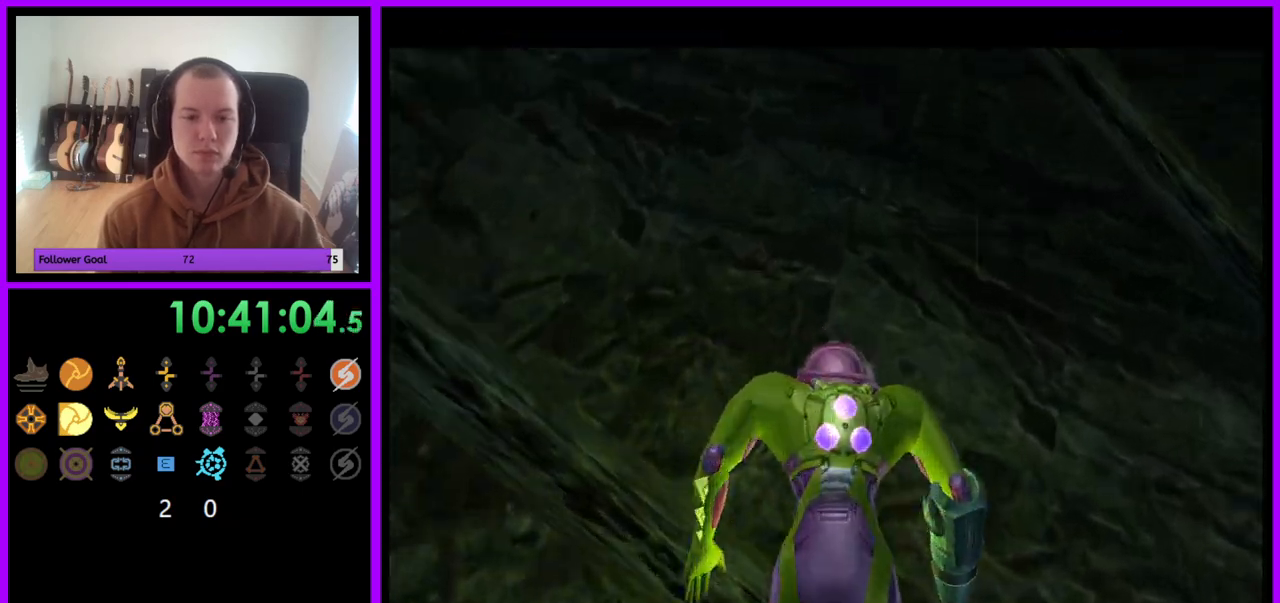
{"buttons": [], "left_stick": "down", "right_stick": "center", "events": [[417, "left_stick", "up-left"], [500, "left_stick", "down"]]}
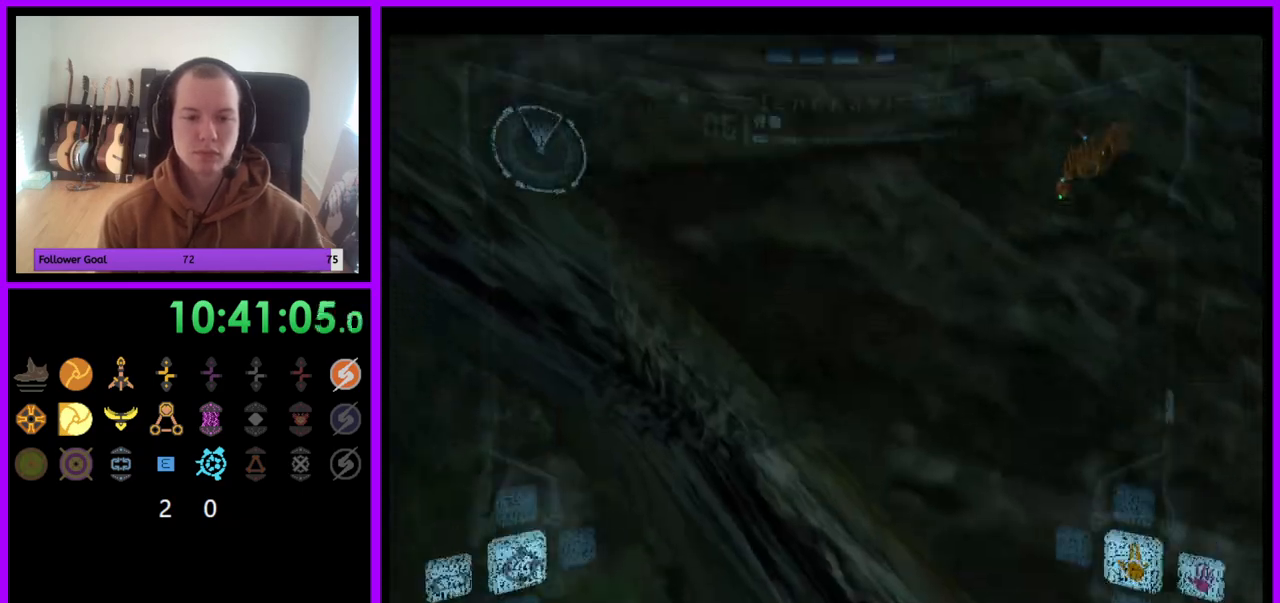
{"buttons": [], "left_stick": "down", "right_stick": "center", "events": [[17, "L1", "down"], [333, "L1", "up"]]}
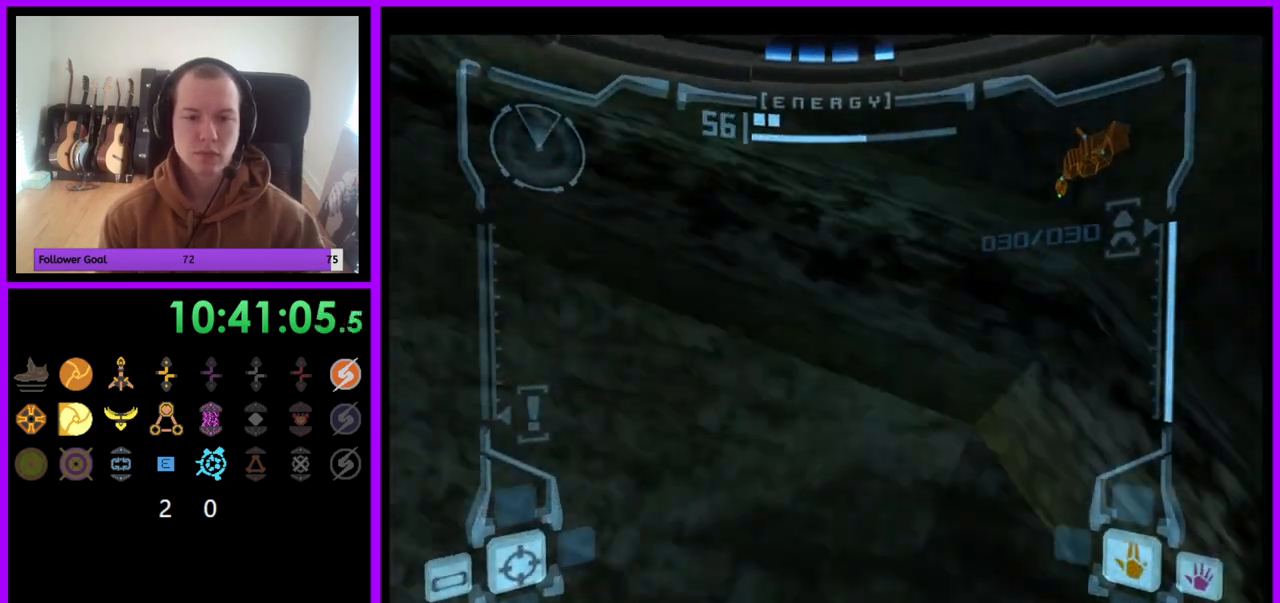
{"buttons": ["L1"], "left_stick": "down", "right_stick": "center", "events": [[433, "L1", "down"]]}
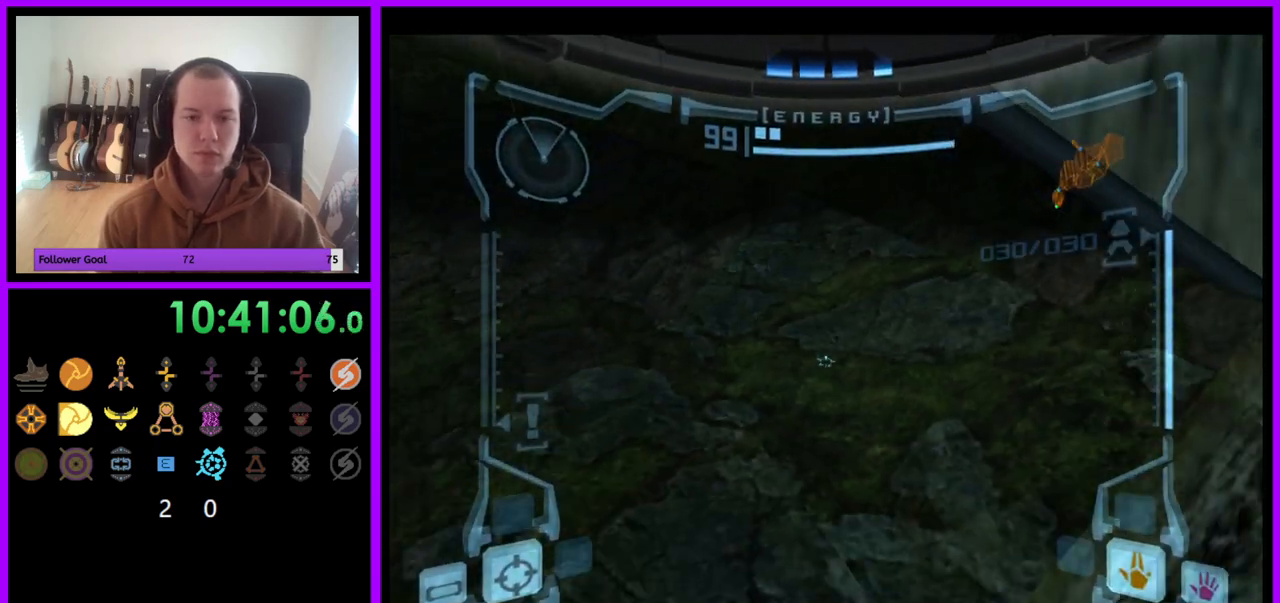
{"buttons": ["L1"], "left_stick": "down-right", "right_stick": "center", "events": [[233, "left_stick", "down-right"]]}
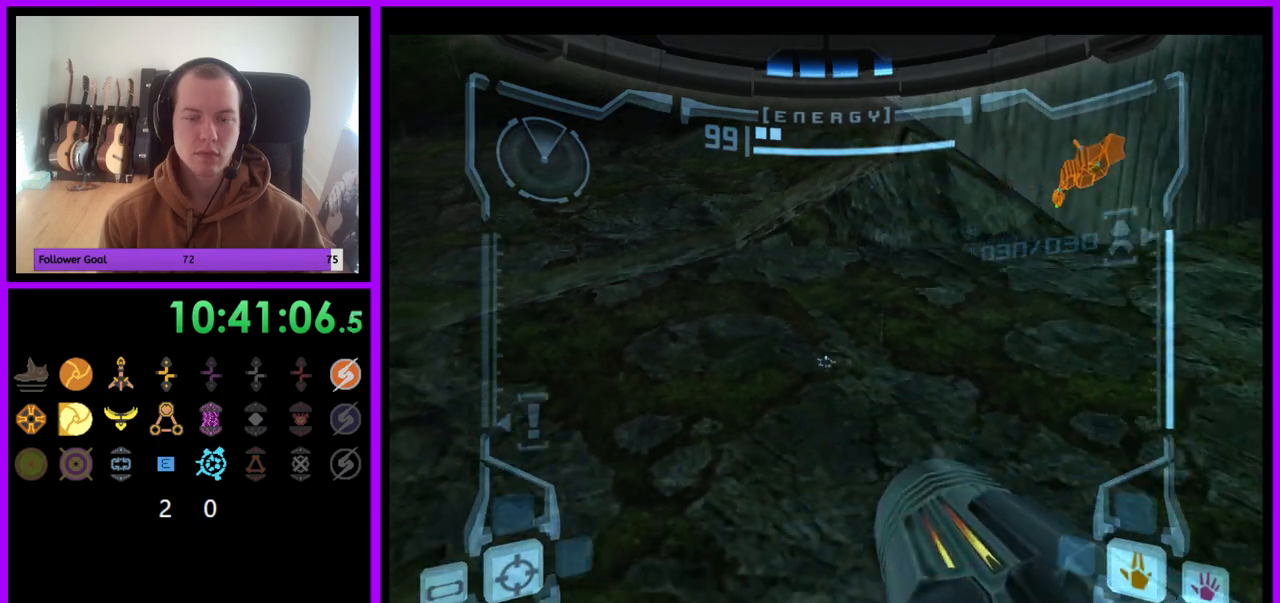
{"buttons": ["B"], "left_stick": "center", "right_stick": "center", "events": [[33, "left_stick", "down"], [217, "L1", "up"], [433, "left_stick", "center"], [483, "B", "down"]]}